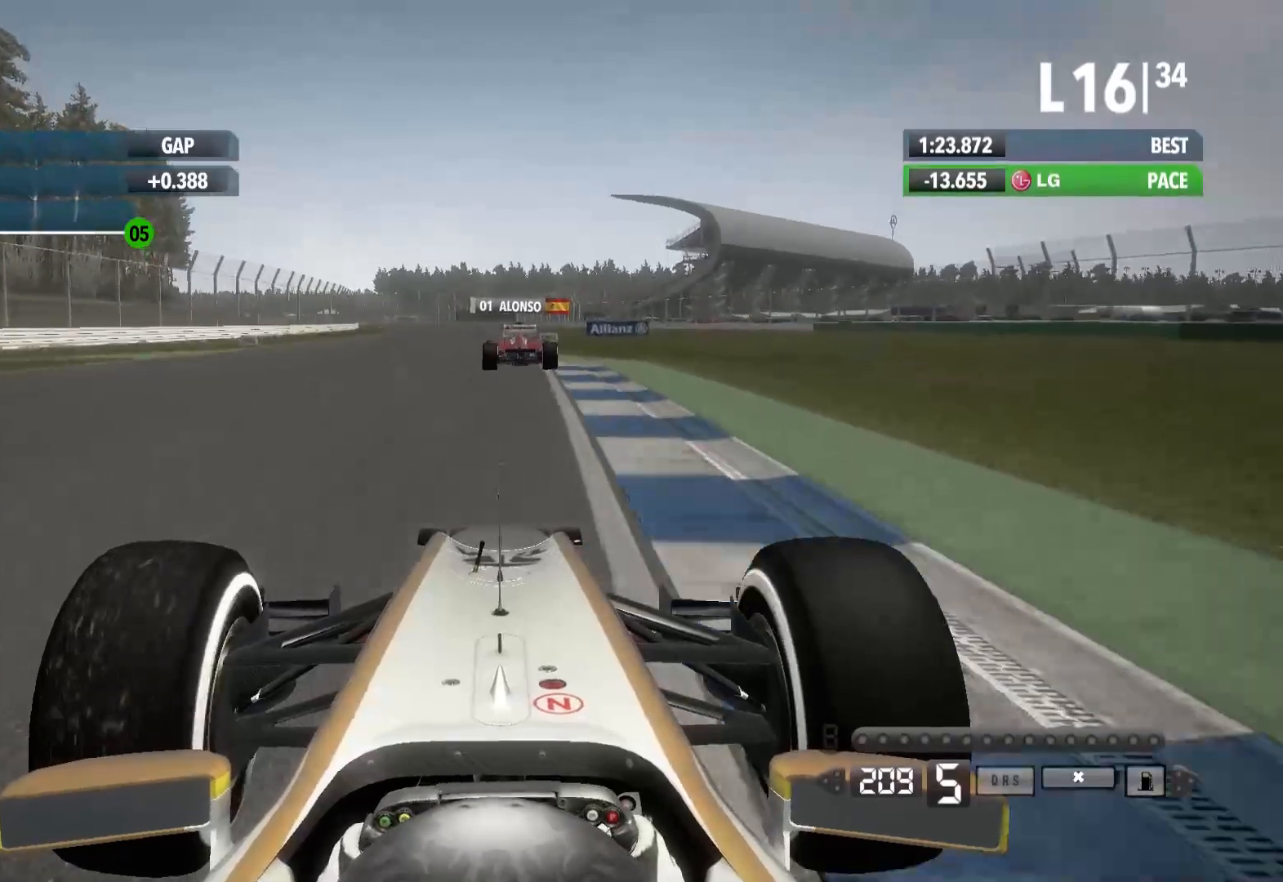
Gameplay with a controller (Xbox layout); each line is a JSON object with the inputs held at the frame after it (dt_ms = milliseconds from this image to that frame). "events" lists button and stick changes between this image and that frame as [ms after this image, input, new state], when the widget could be followed in between.
{"dt_ms": 500, "buttons": ["R2"], "left_stick": "left", "right_stick": "center", "events": [[433, "left_stick", "left"]]}
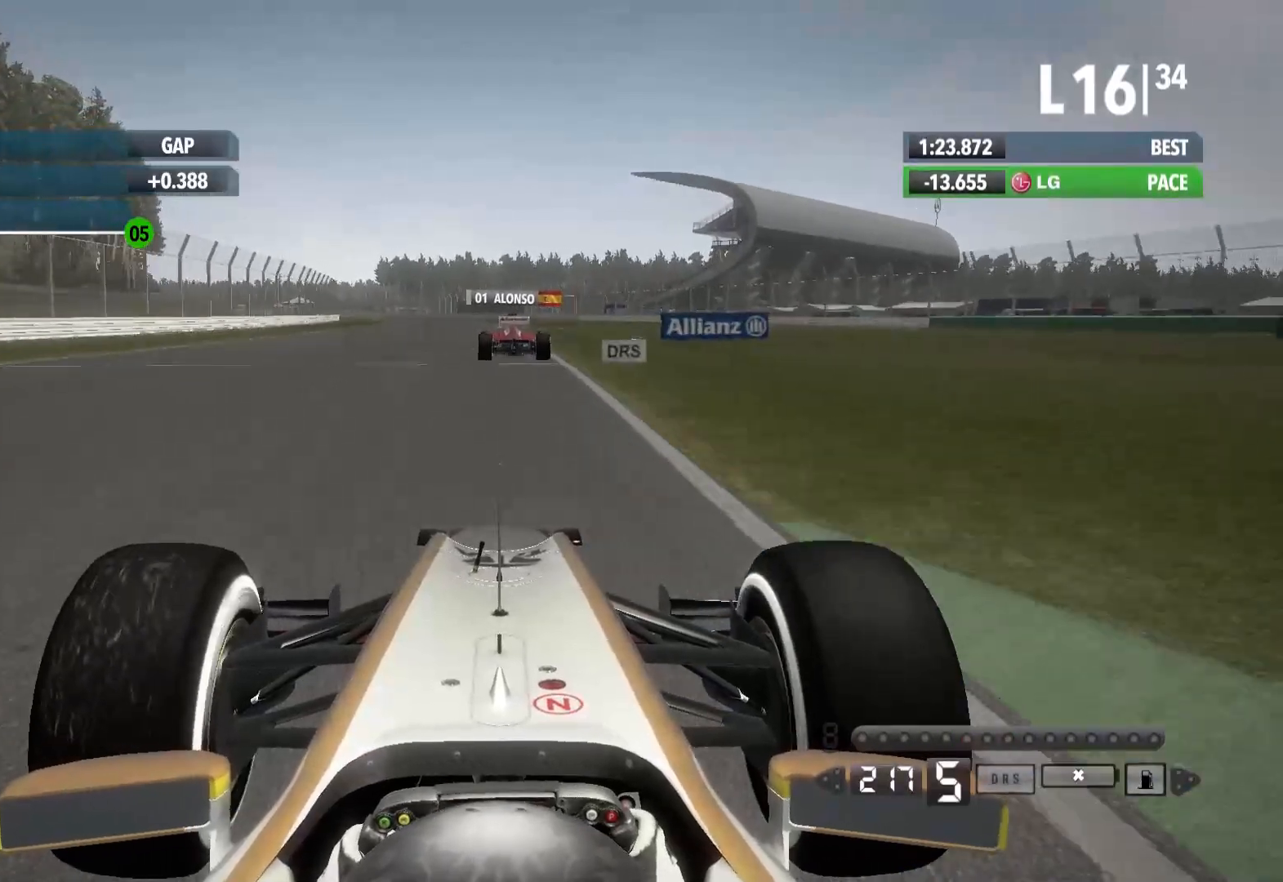
{"dt_ms": 500, "buttons": ["Y", "R2"], "left_stick": "center", "right_stick": "center", "events": [[433, "Y", "down"], [450, "left_stick", "center"]]}
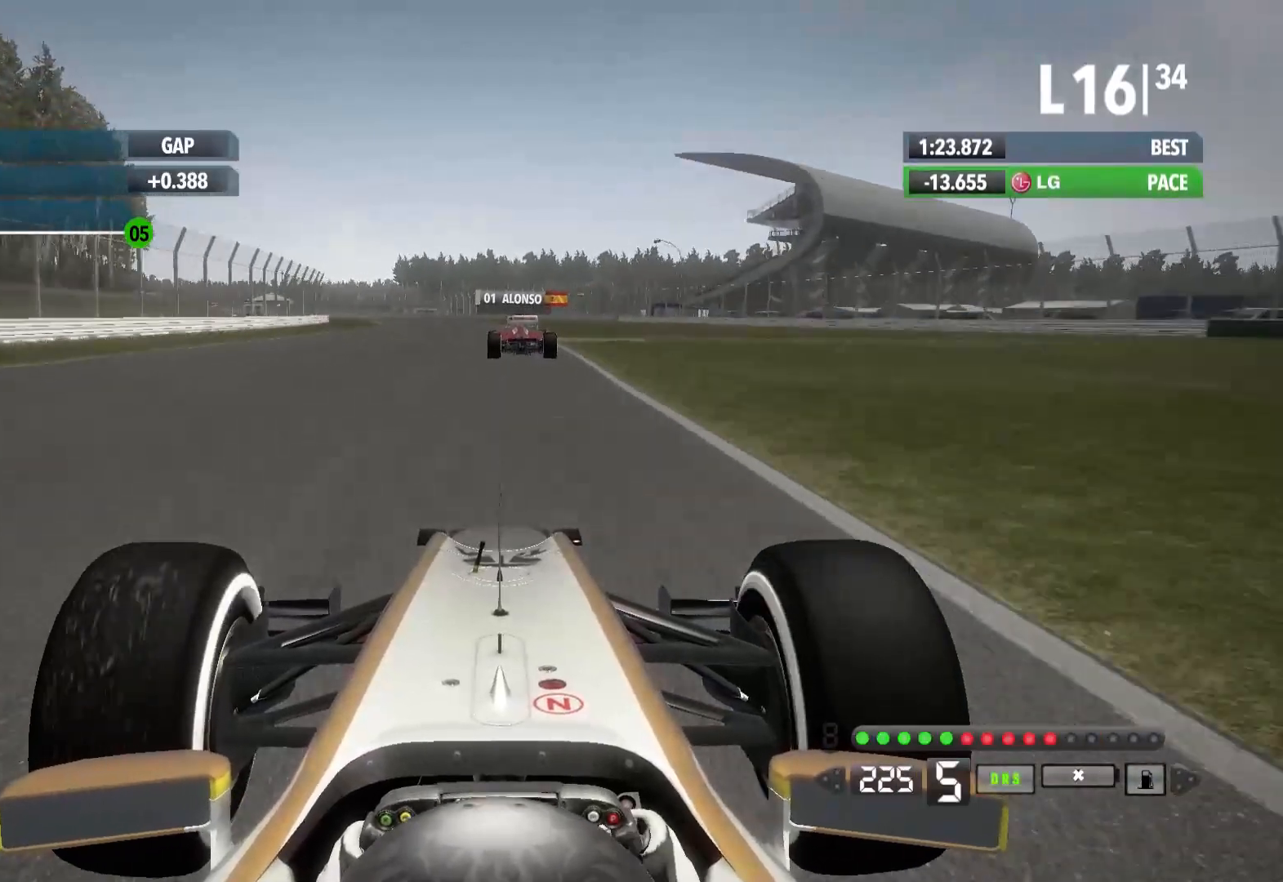
{"dt_ms": 1000, "buttons": ["R2"], "left_stick": "left", "right_stick": "center"}
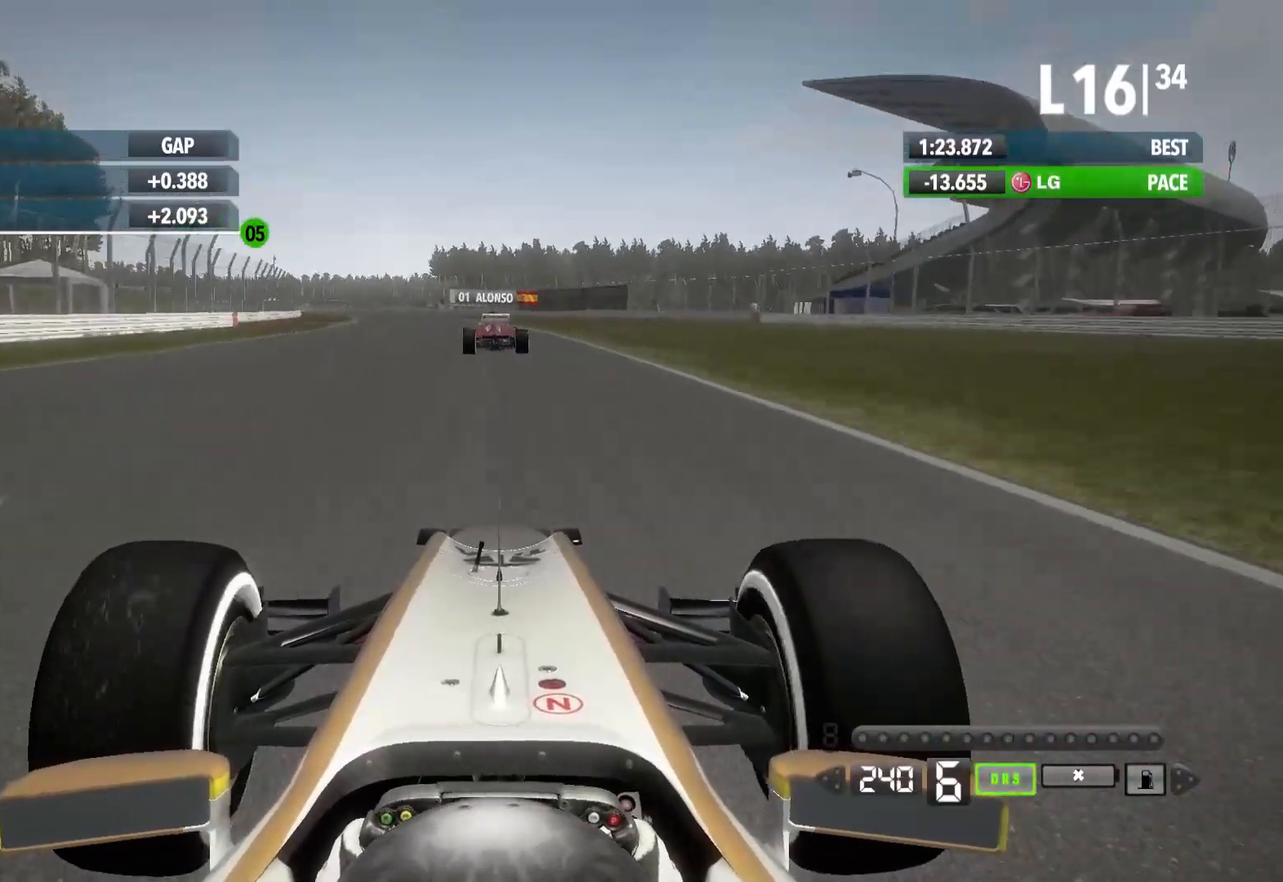
{"dt_ms": 500, "buttons": ["R2"], "left_stick": "left", "right_stick": "center", "events": []}
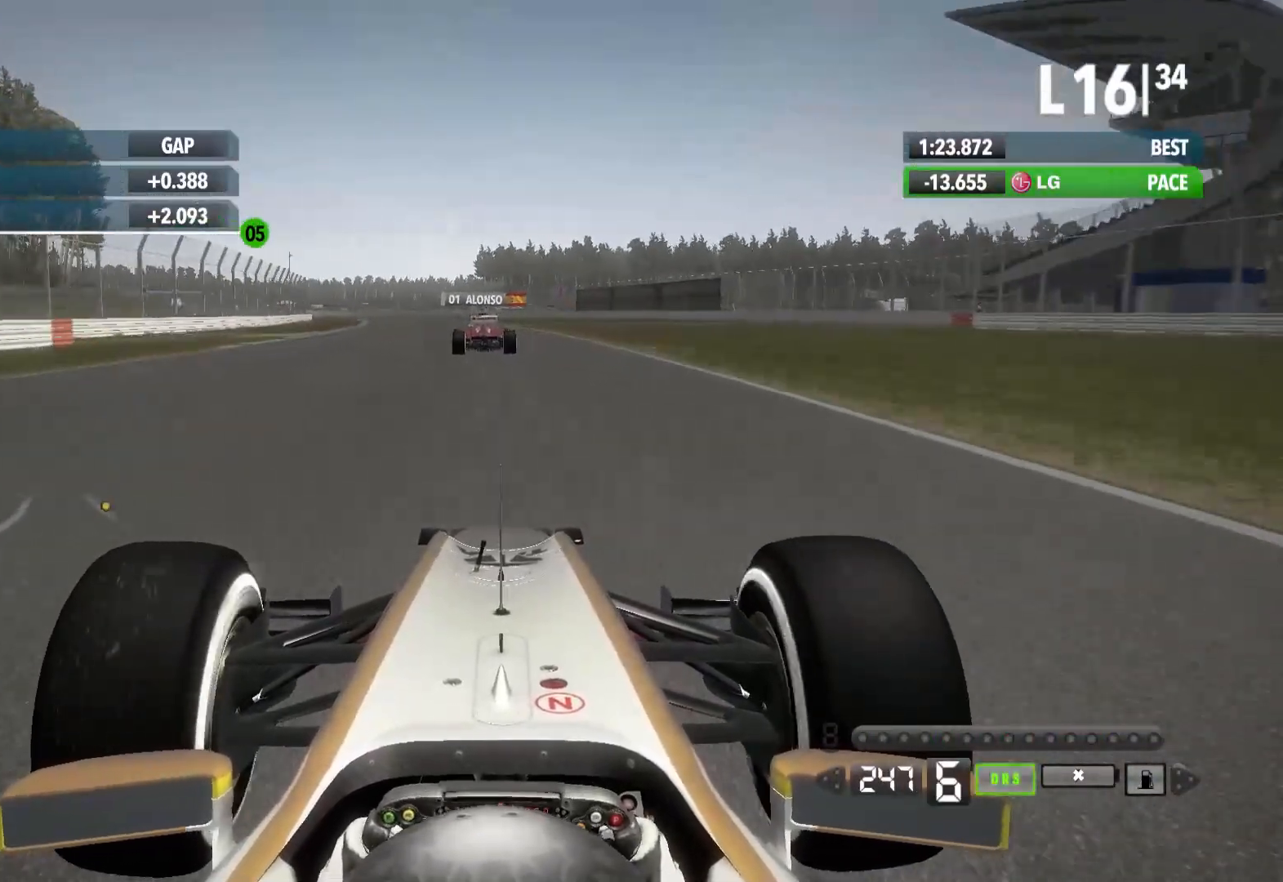
{"dt_ms": 500, "buttons": ["R2"], "left_stick": "left", "right_stick": "center"}
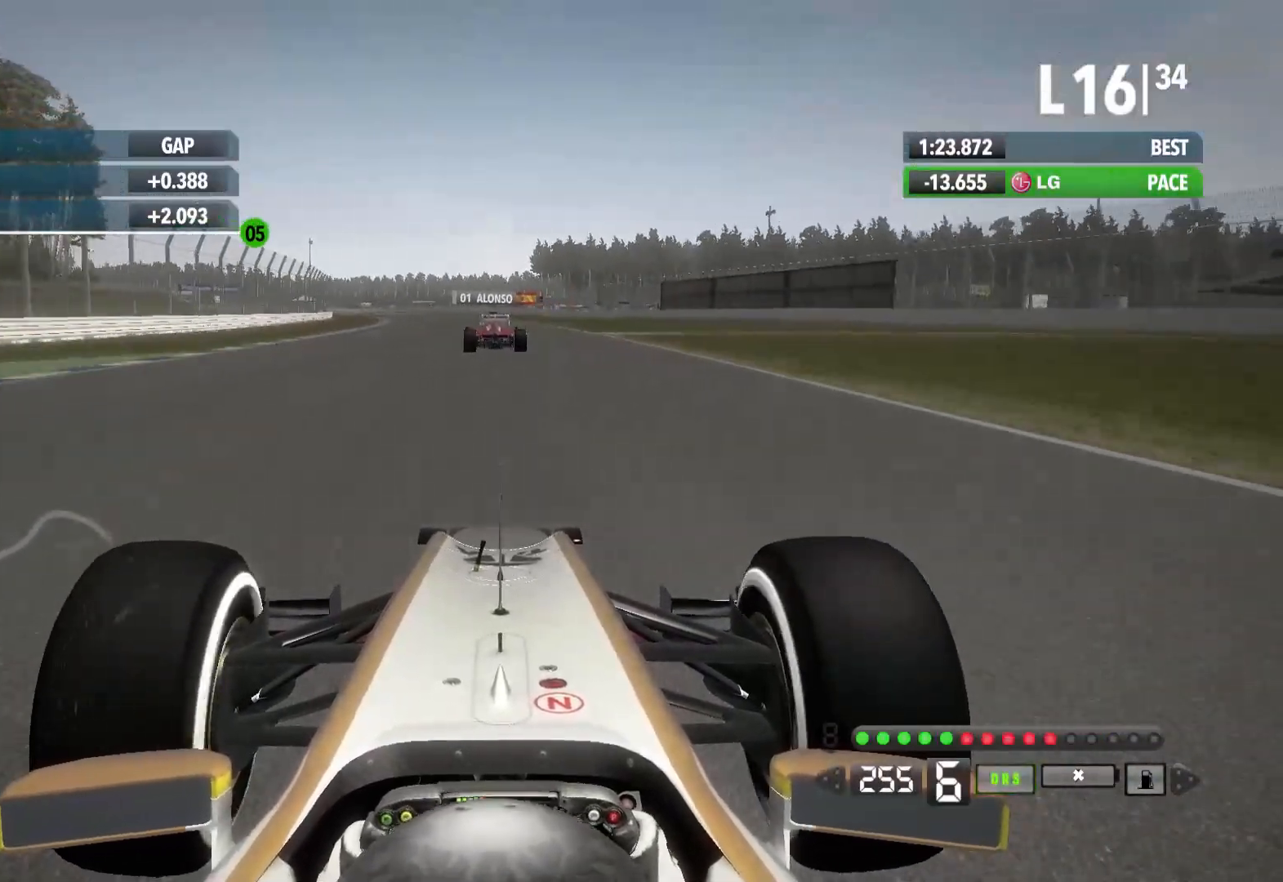
{"dt_ms": 500, "buttons": ["R2"], "left_stick": "left", "right_stick": "center", "events": []}
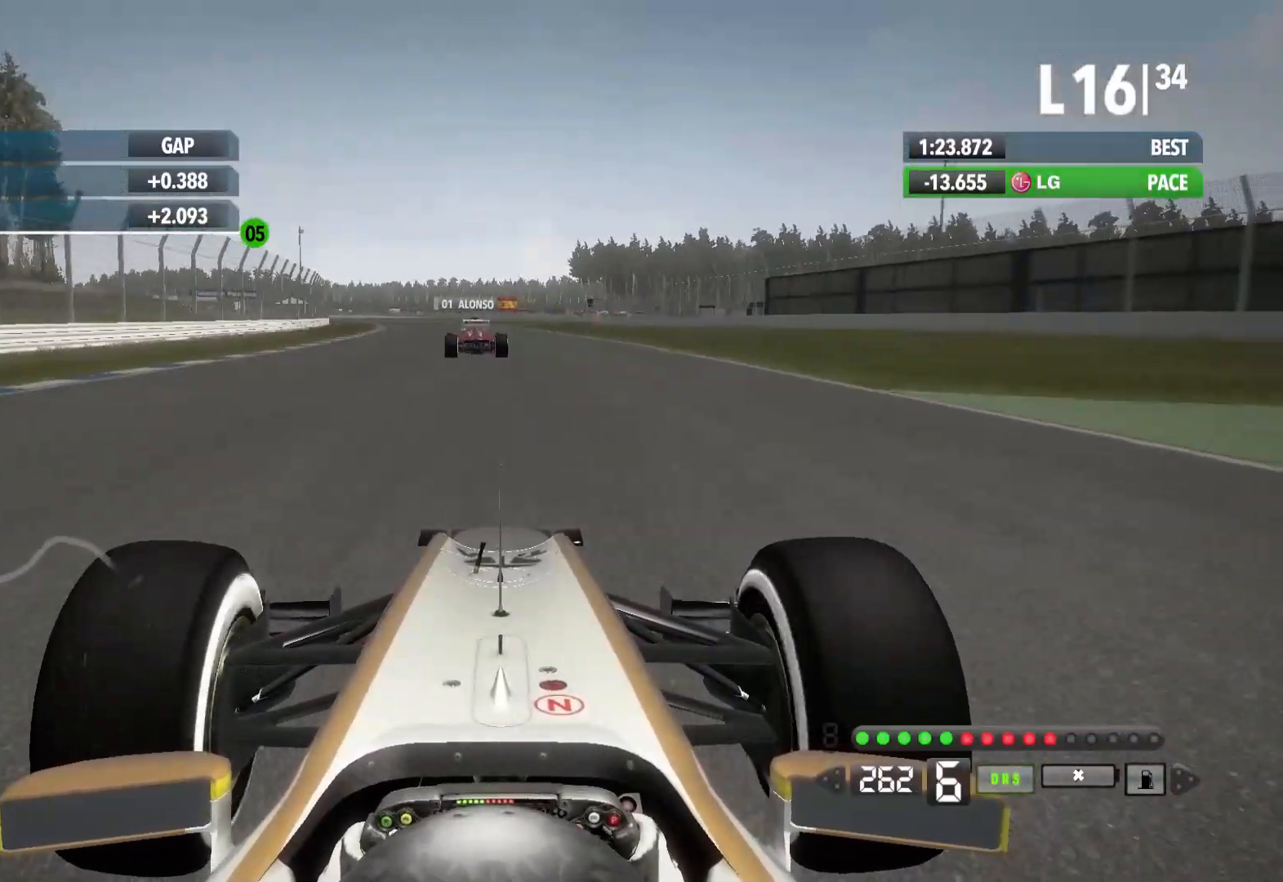
{"dt_ms": 500, "buttons": ["R2"], "left_stick": "left", "right_stick": "center", "events": [[117, "A", "down"], [200, "A", "up"]]}
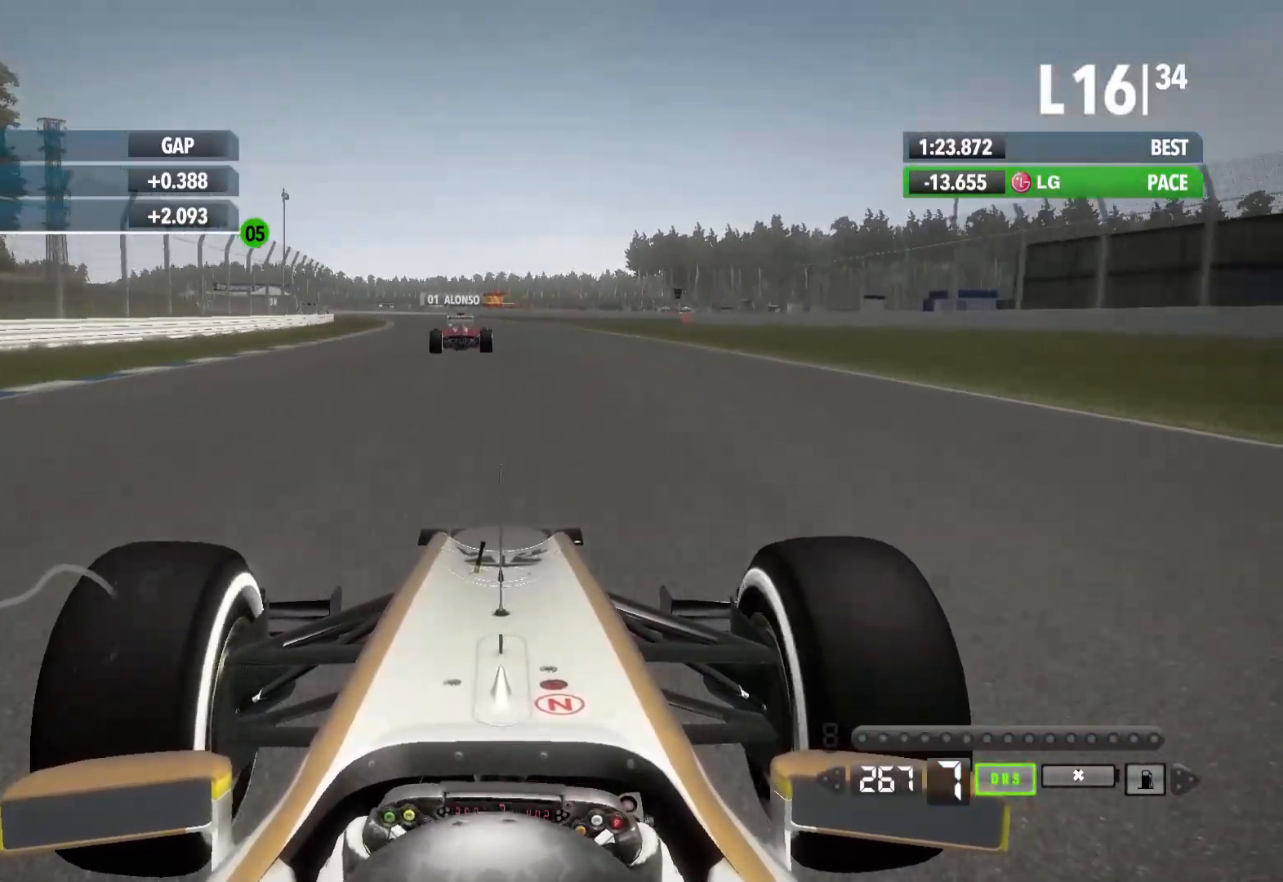
{"dt_ms": 1000, "buttons": ["R2"], "left_stick": "left", "right_stick": "center"}
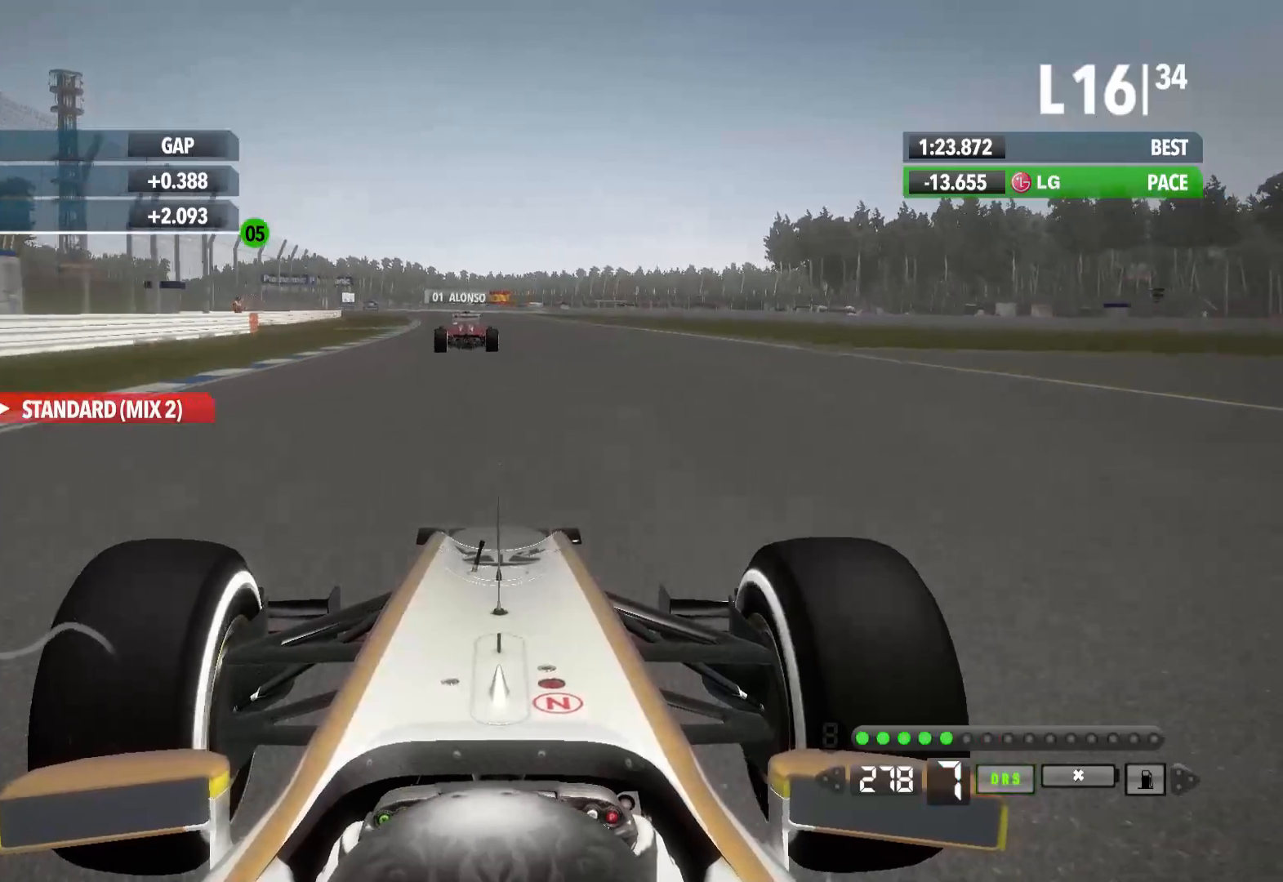
{"dt_ms": 500, "buttons": ["R2"], "left_stick": "left", "right_stick": "center", "events": []}
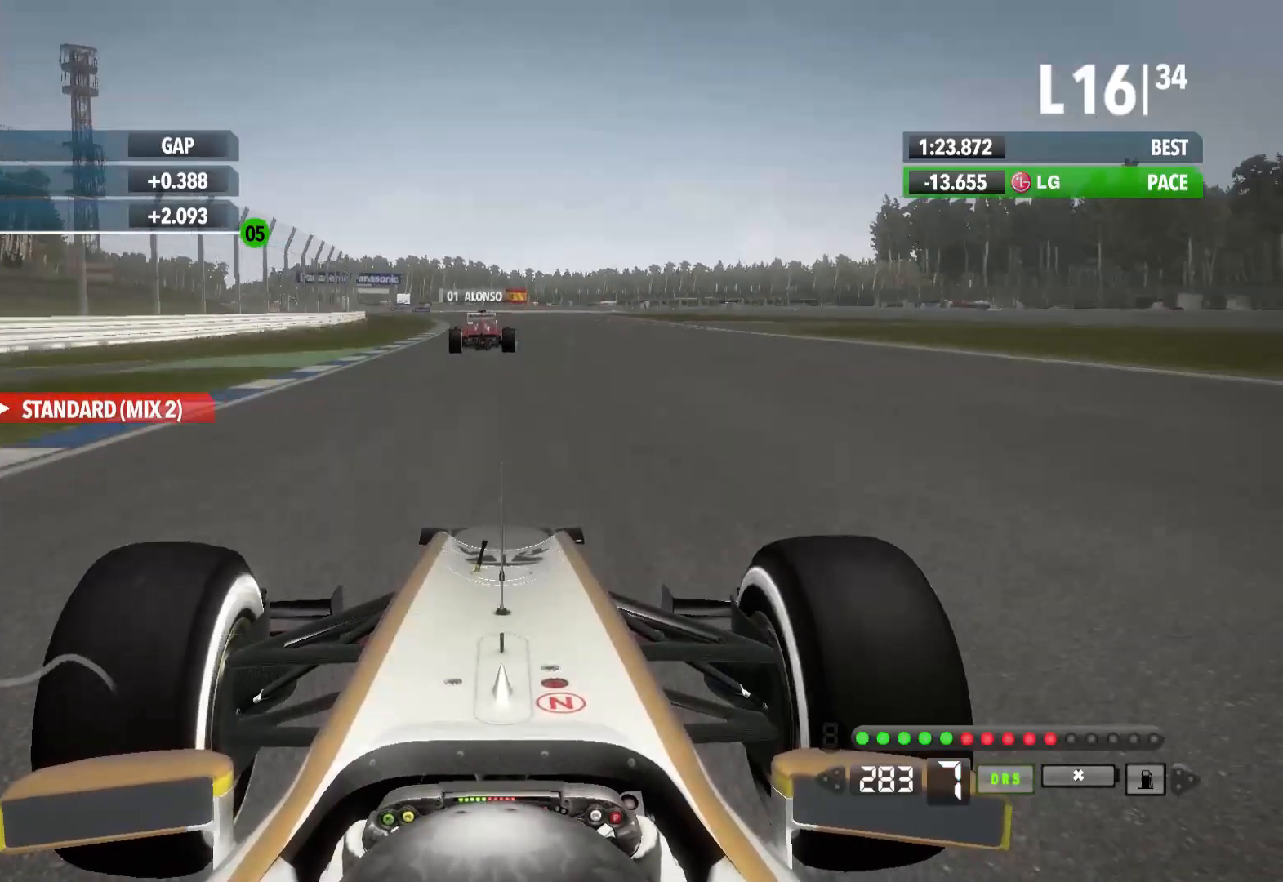
{"dt_ms": 500, "buttons": ["R2"], "left_stick": "center", "right_stick": "center", "events": [[100, "left_stick", "center"]]}
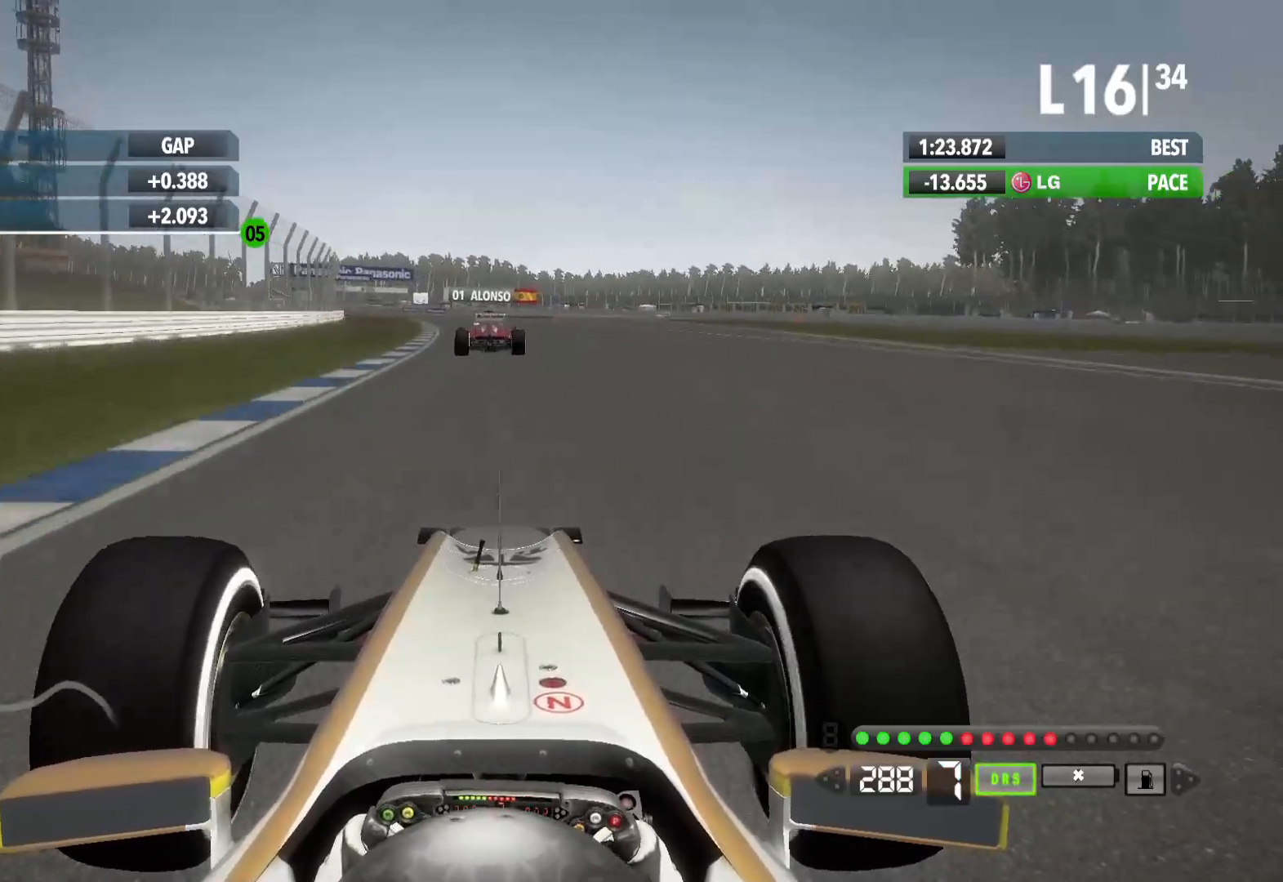
{"dt_ms": 500, "buttons": ["R2"], "left_stick": "left", "right_stick": "center", "events": [[283, "left_stick", "left"]]}
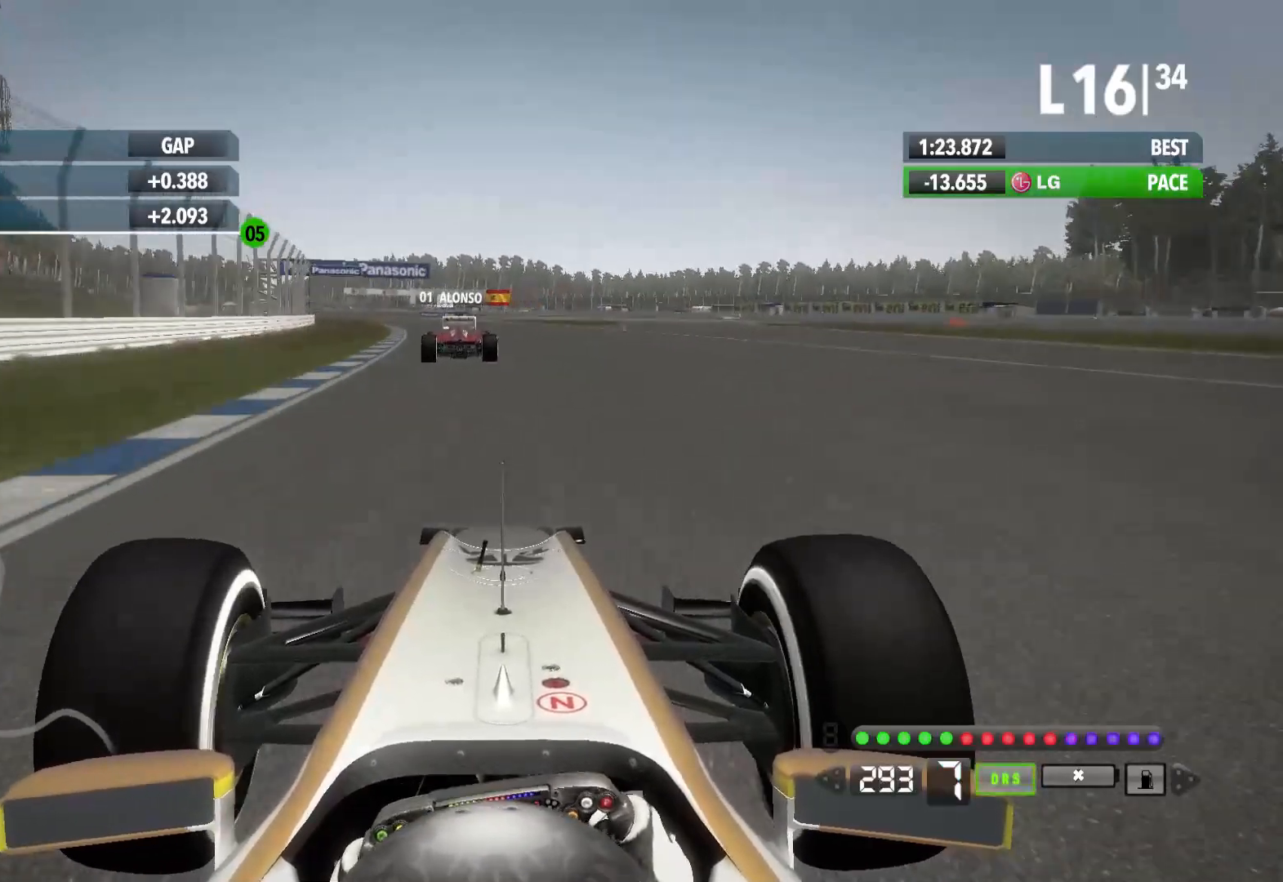
{"dt_ms": 500, "buttons": ["R2"], "left_stick": "left", "right_stick": "center", "events": []}
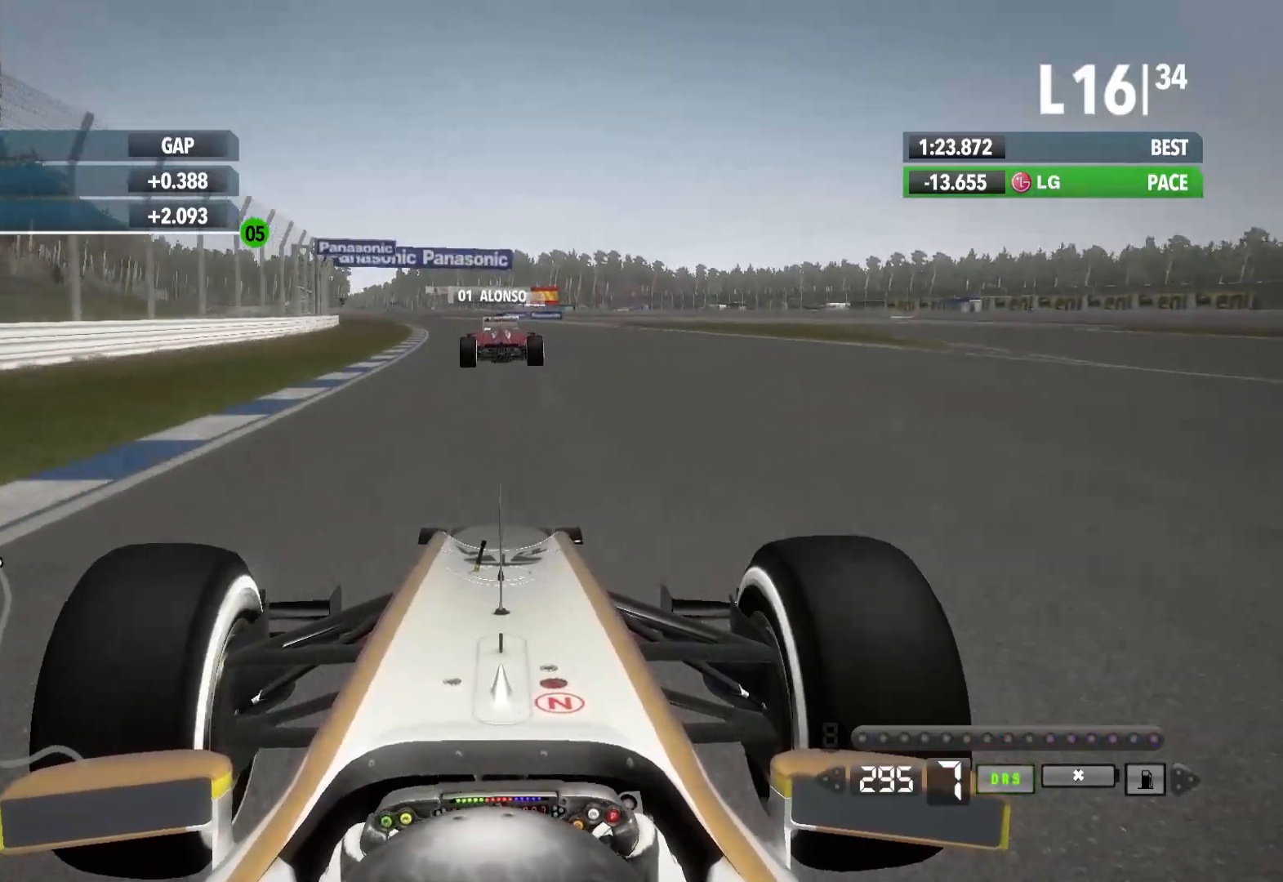
{"dt_ms": 500, "buttons": ["R2"], "left_stick": "center", "right_stick": "center", "events": [[300, "left_stick", "center"]]}
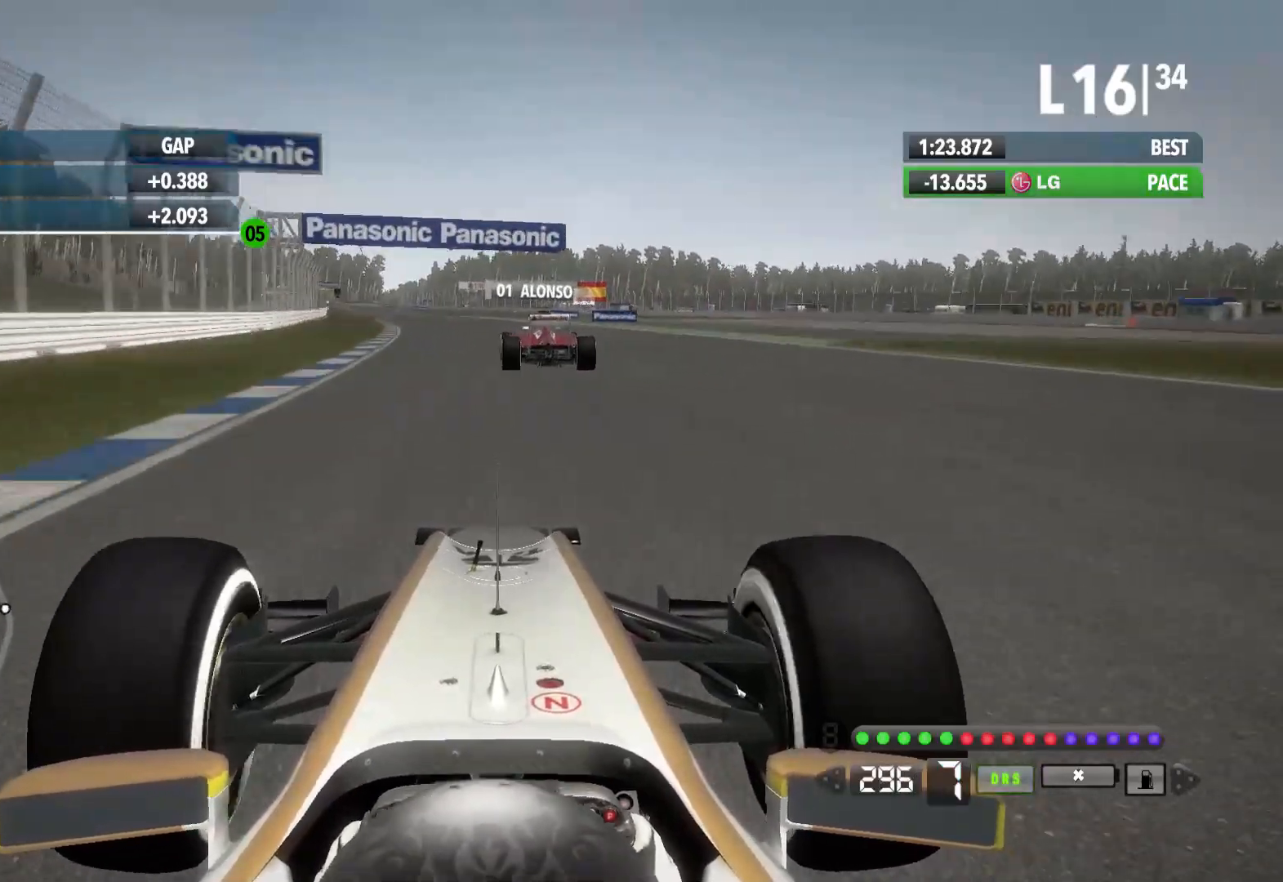
{"dt_ms": 500, "buttons": ["R2"], "left_stick": "left", "right_stick": "center", "events": [[133, "left_stick", "left"]]}
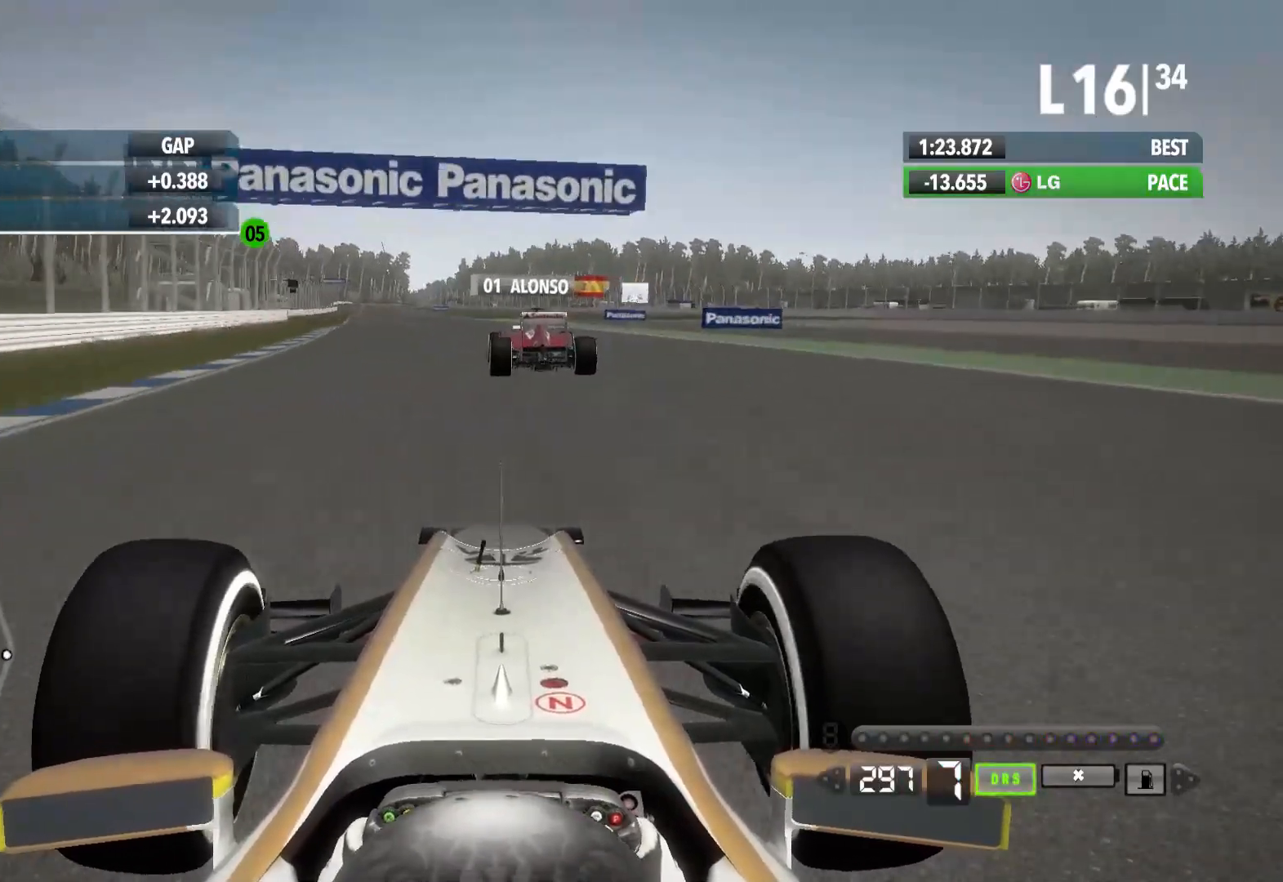
{"dt_ms": 500, "buttons": ["R2"], "left_stick": "left", "right_stick": "center", "events": []}
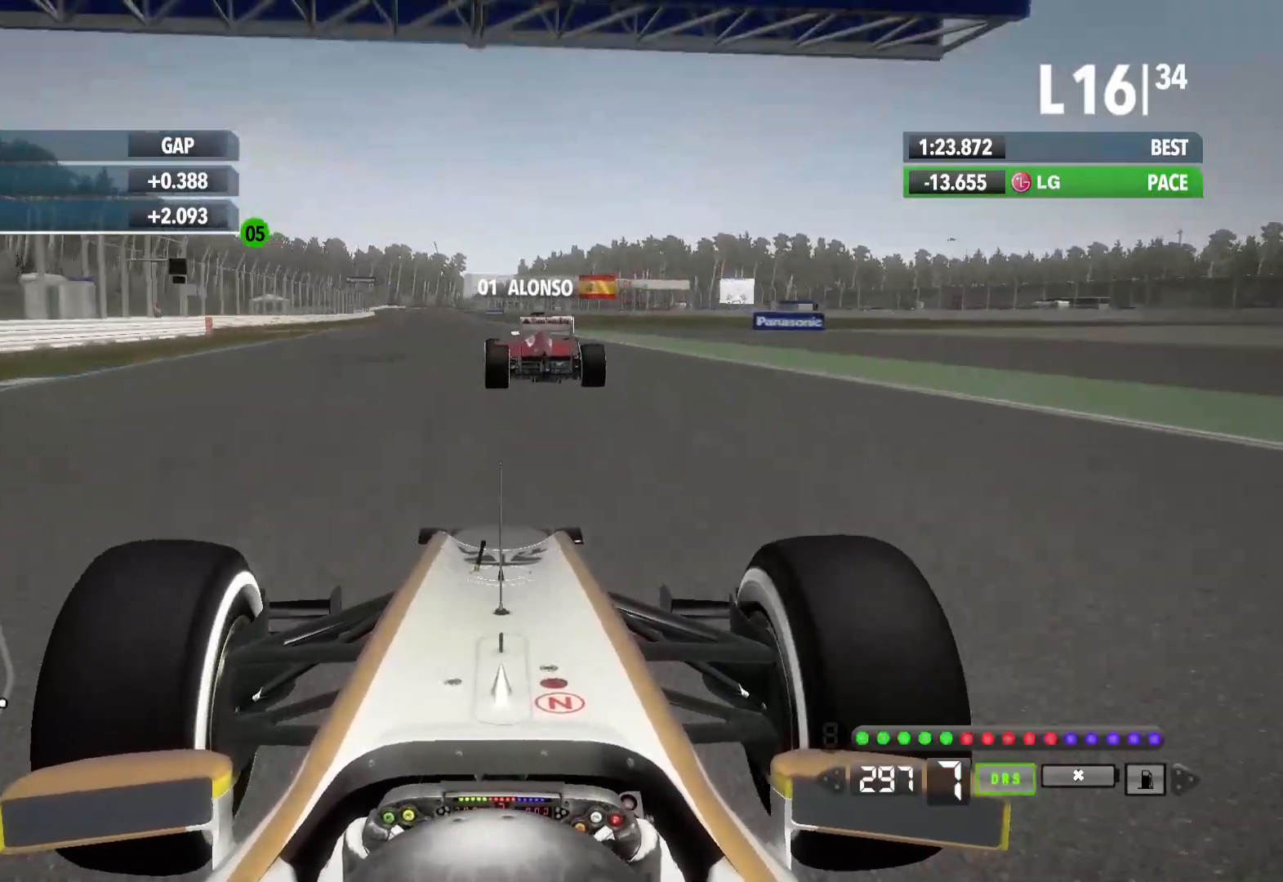
{"dt_ms": 500, "buttons": ["R2"], "left_stick": "left", "right_stick": "center", "events": [[217, "left_stick", "center"], [300, "left_stick", "left"]]}
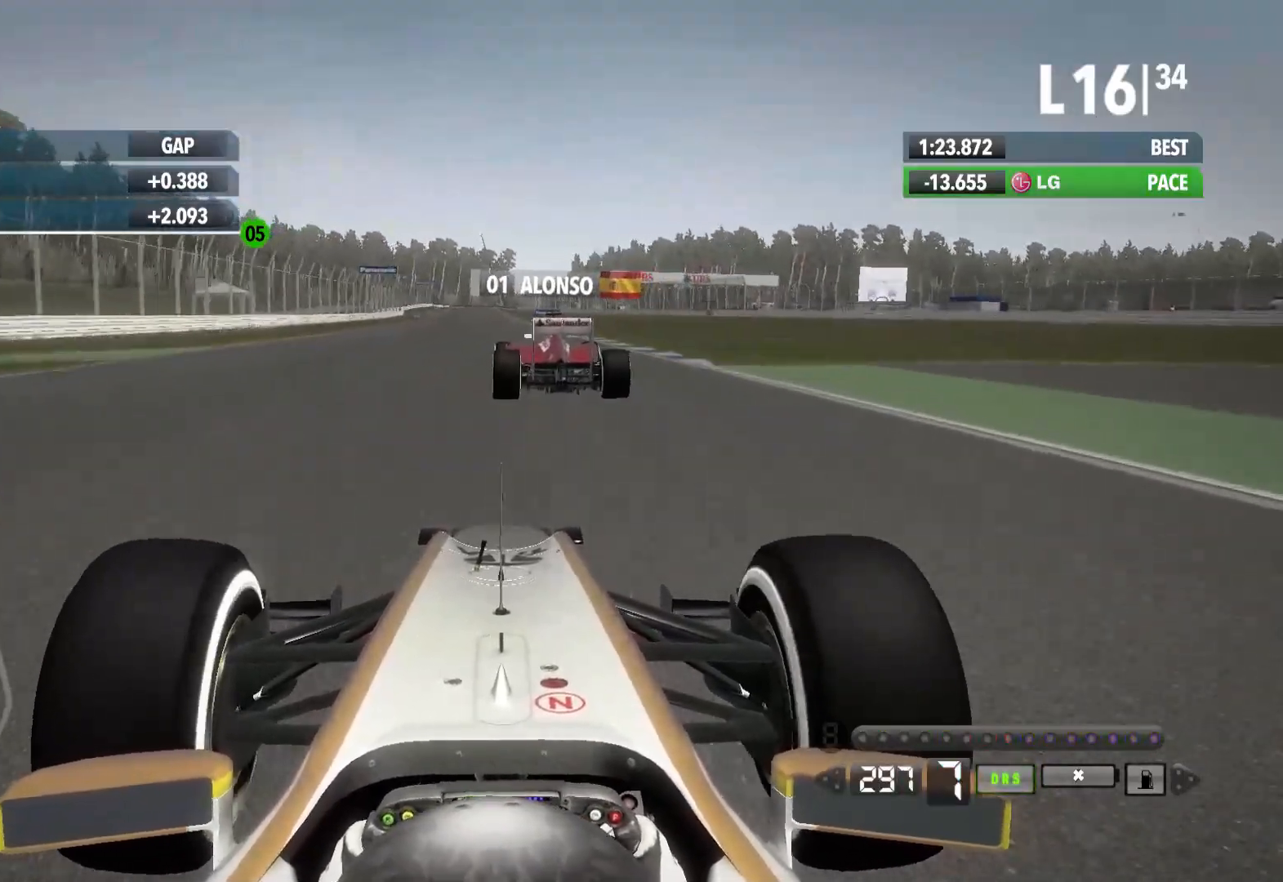
{"dt_ms": 500, "buttons": ["R2"], "left_stick": "left", "right_stick": "center", "events": [[50, "left_stick", "center"], [250, "left_stick", "right"], [350, "left_stick", "center"], [433, "left_stick", "left"]]}
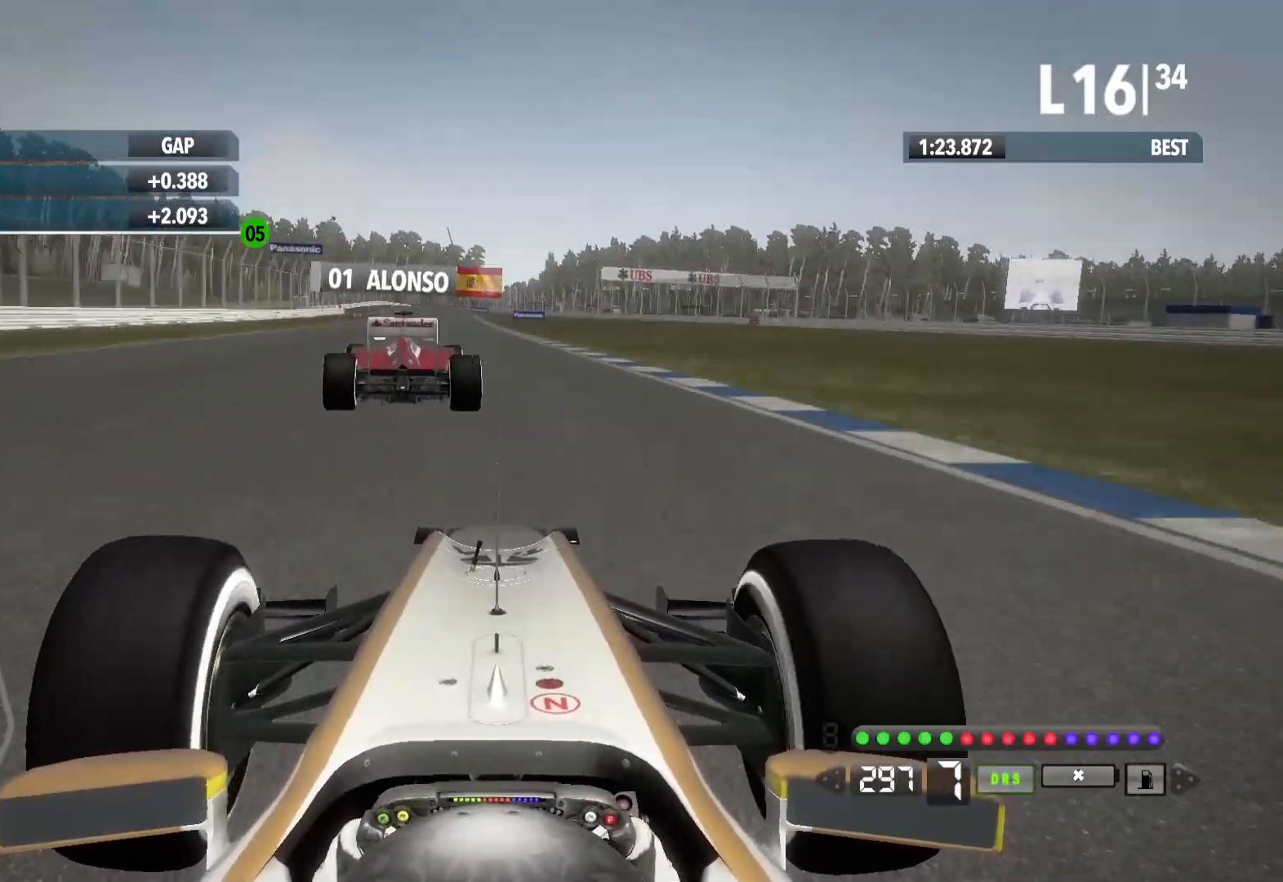
{"dt_ms": 500, "buttons": ["R2"], "left_stick": "left", "right_stick": "center", "events": [[167, "left_stick", "center"], [283, "left_stick", "left"]]}
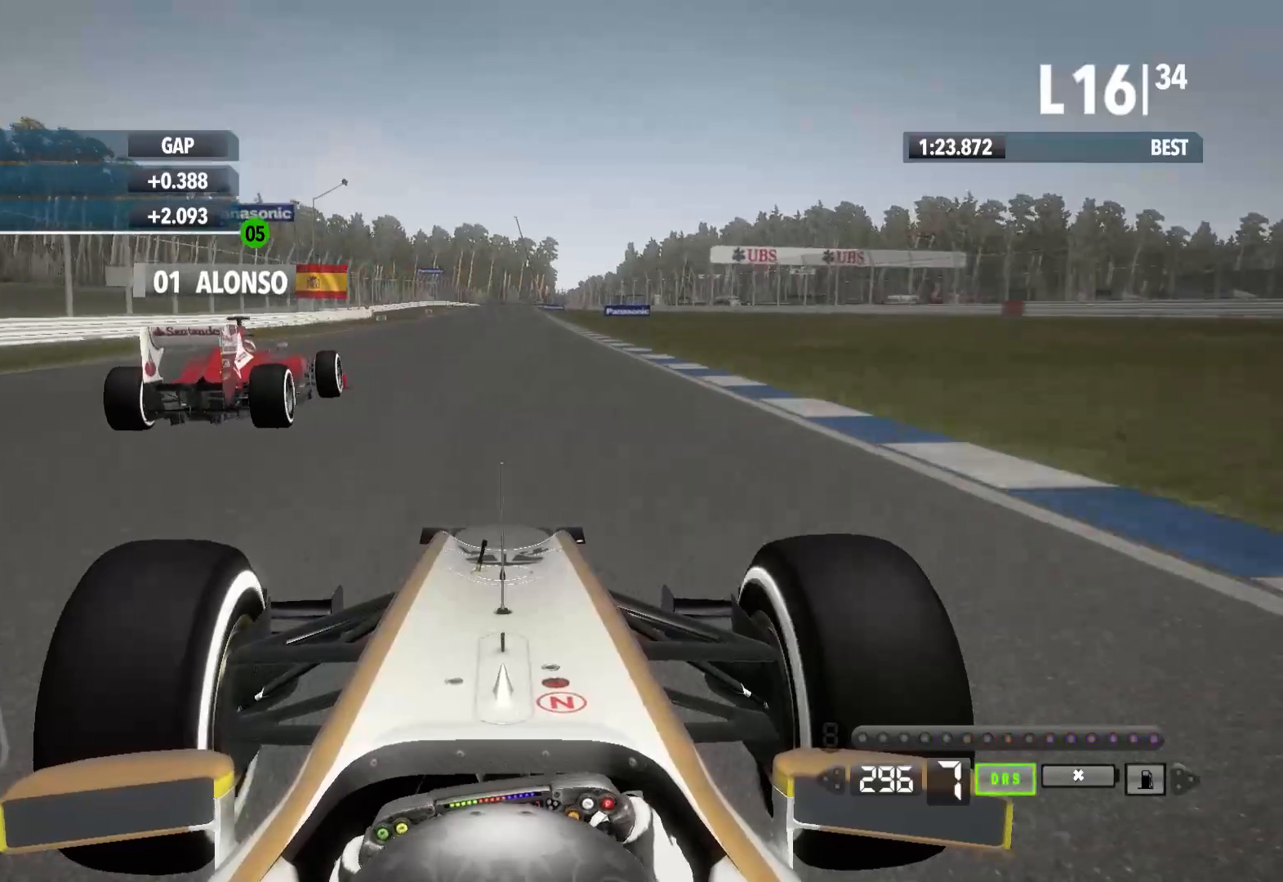
{"dt_ms": 500, "buttons": ["R2"], "left_stick": "center", "right_stick": "center", "events": [[50, "left_stick", "center"], [333, "left_stick", "left"], [417, "left_stick", "center"]]}
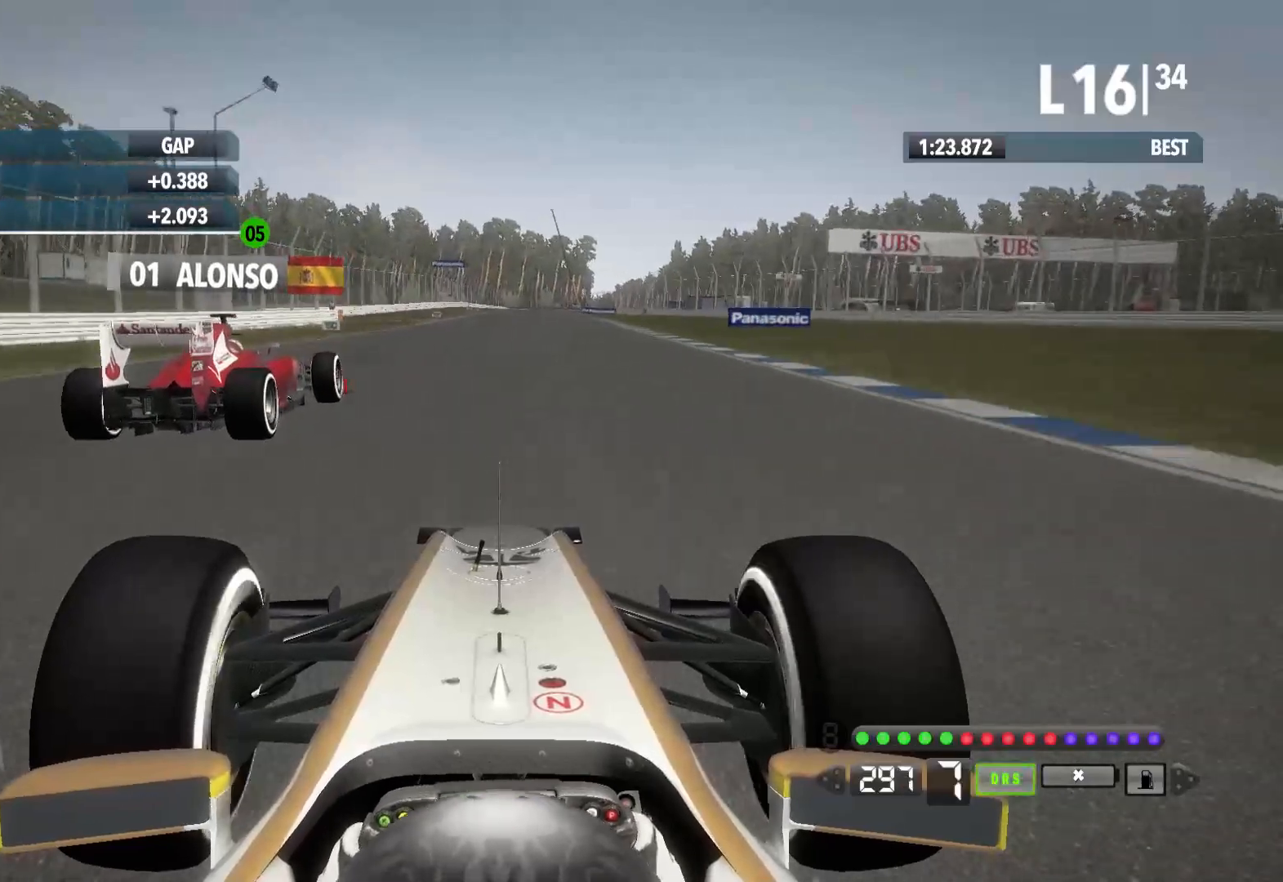
{"dt_ms": 500, "buttons": ["R2"], "left_stick": "center", "right_stick": "center", "events": []}
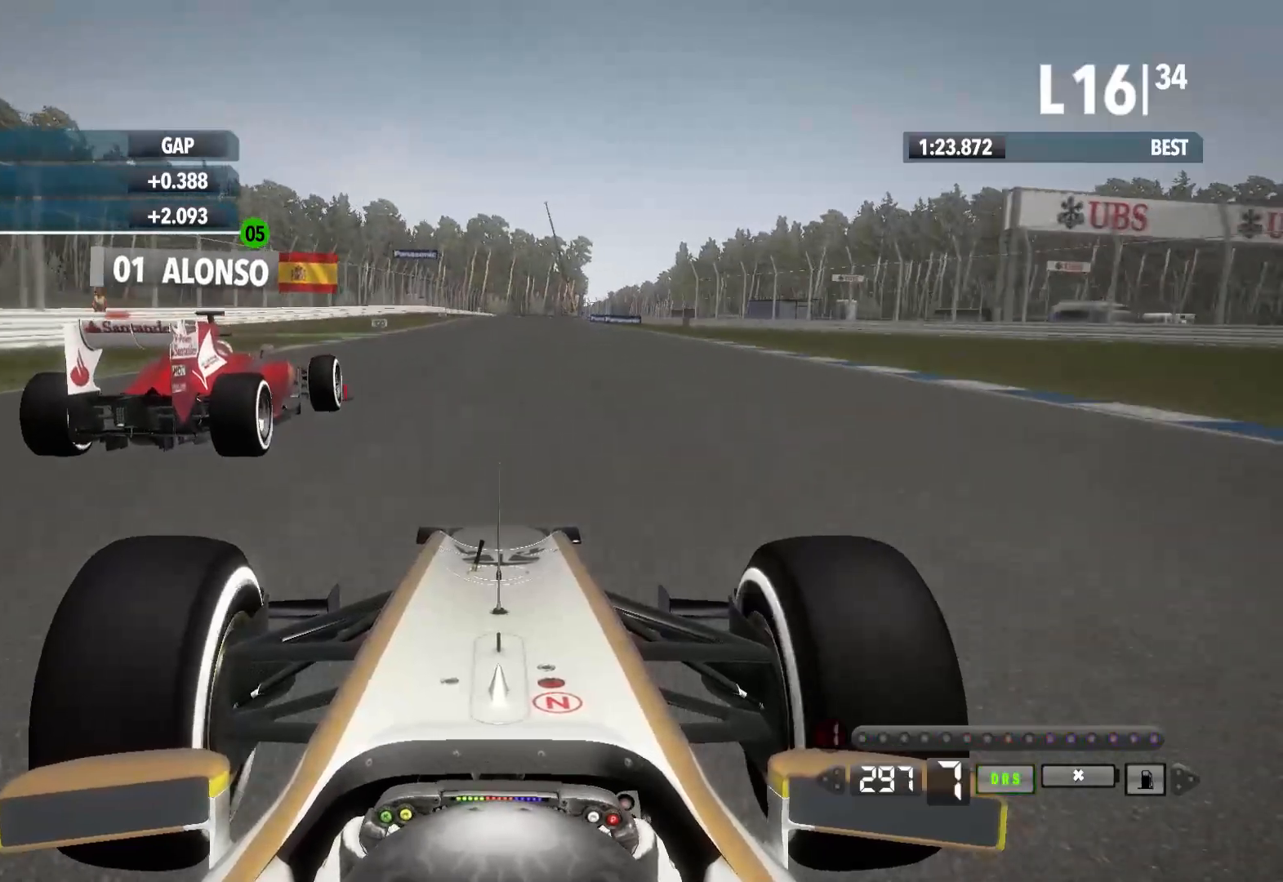
{"dt_ms": 500, "buttons": ["L2"], "left_stick": "center", "right_stick": "center", "events": [[267, "R2", "up"], [350, "L2", "down"]]}
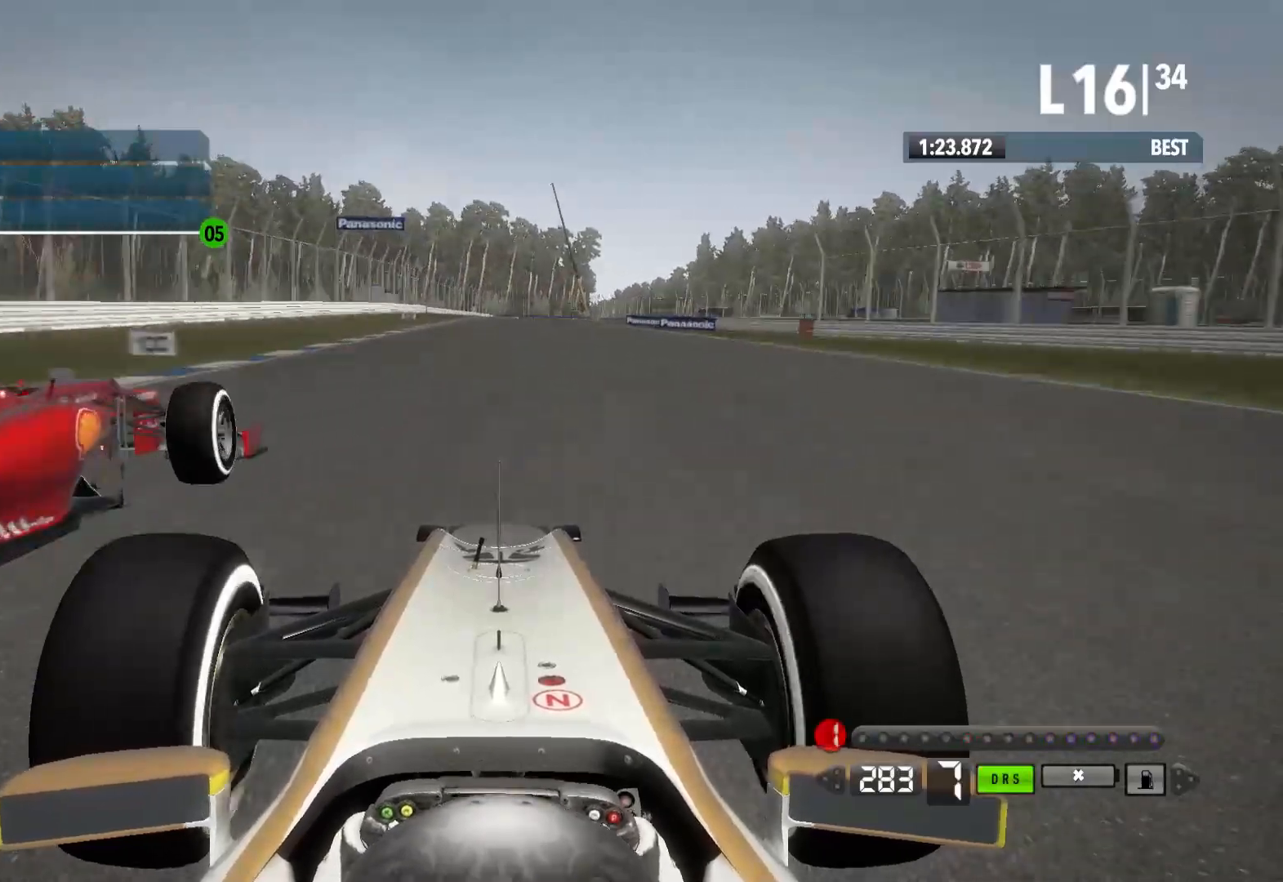
{"dt_ms": 500, "buttons": ["X", "L2"], "left_stick": "center", "right_stick": "center", "events": [[100, "X", "down"], [100, "left_stick", "left"], [183, "X", "up"], [233, "left_stick", "center"], [500, "X", "down"]]}
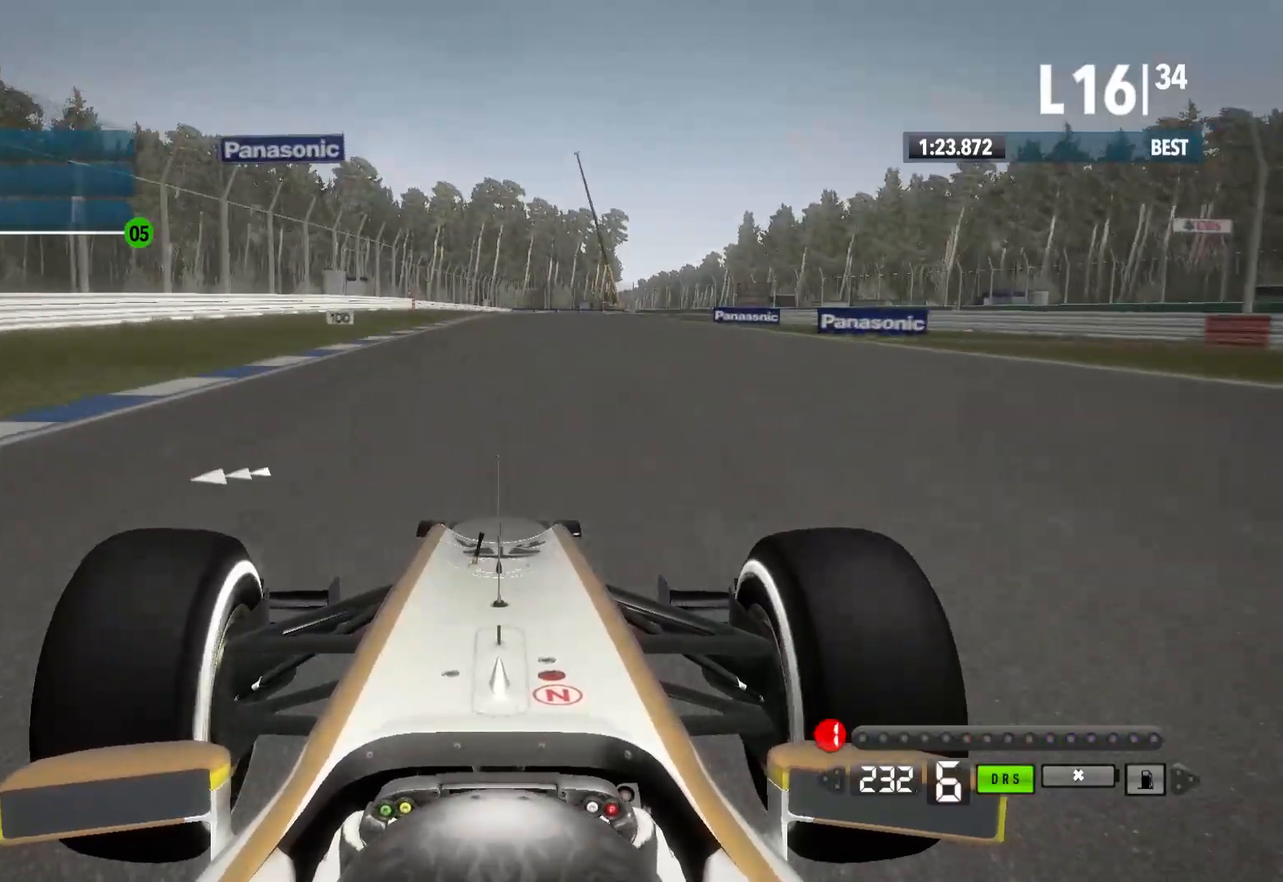
{"dt_ms": 500, "buttons": ["L2"], "left_stick": "center", "right_stick": "center", "events": [[133, "X", "up"], [233, "X", "down"], [333, "X", "up"]]}
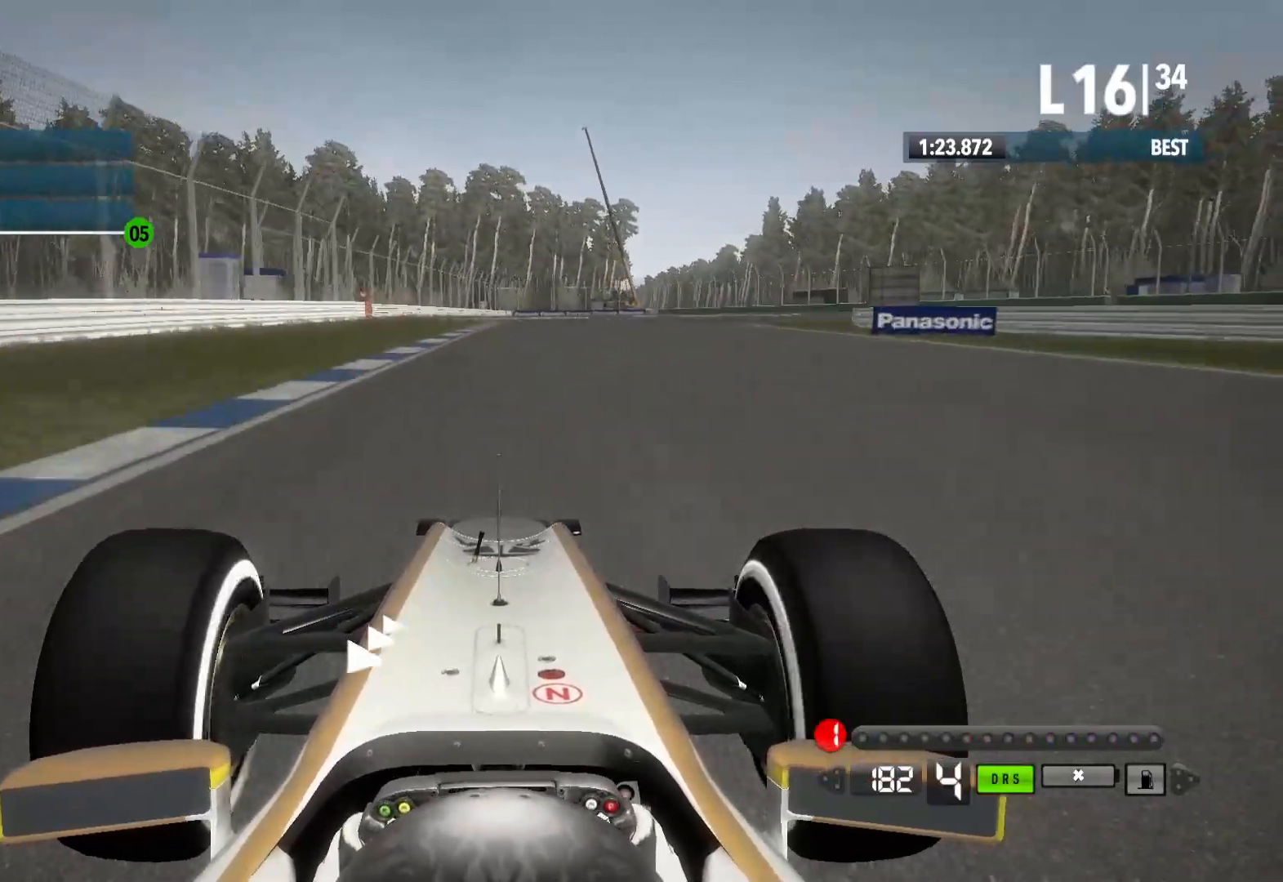
{"dt_ms": 500, "buttons": ["L2"], "left_stick": "center", "right_stick": "center", "events": [[117, "X", "down"], [217, "X", "up"]]}
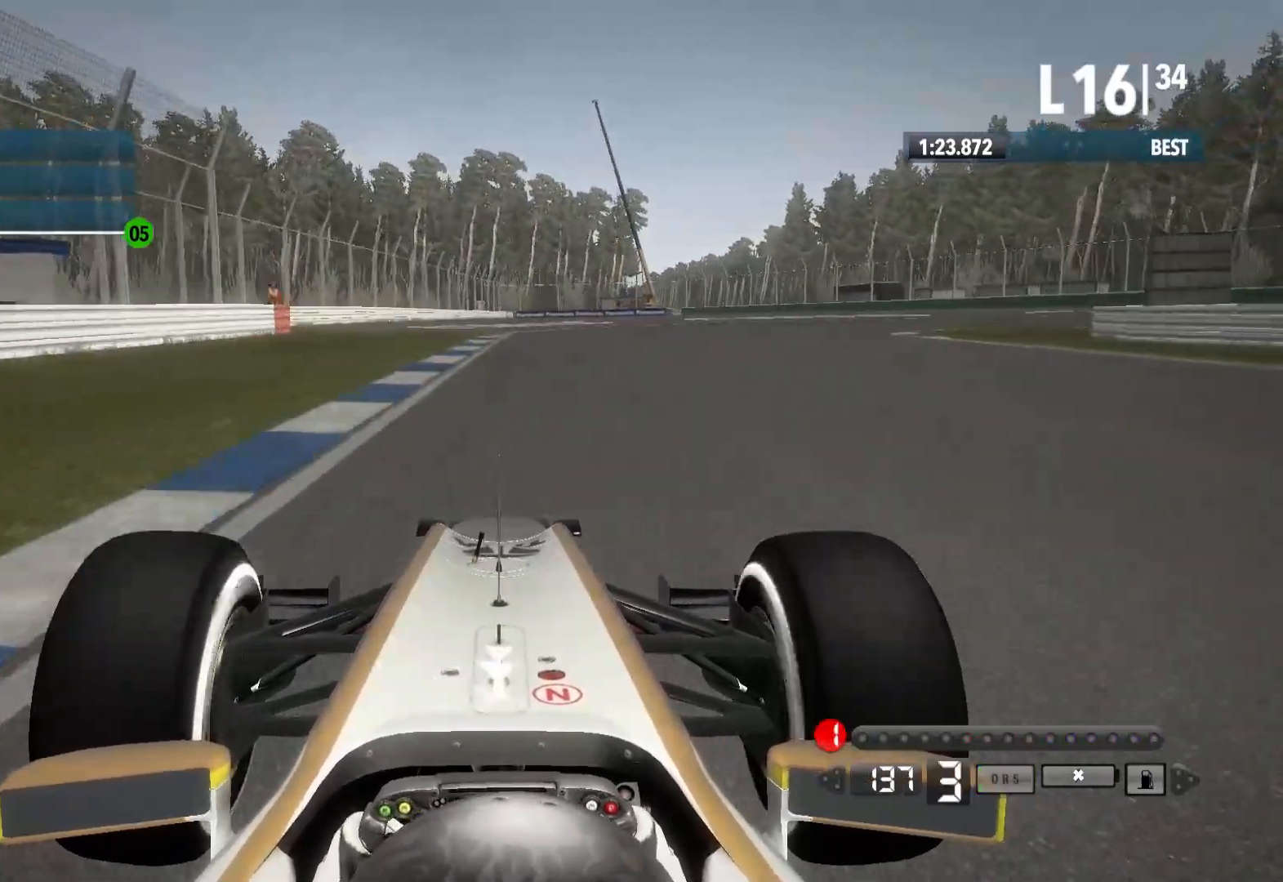
{"dt_ms": 500, "buttons": ["L2"], "left_stick": "right", "right_stick": "center", "events": [[283, "X", "down"], [333, "left_stick", "right"], [400, "X", "up"]]}
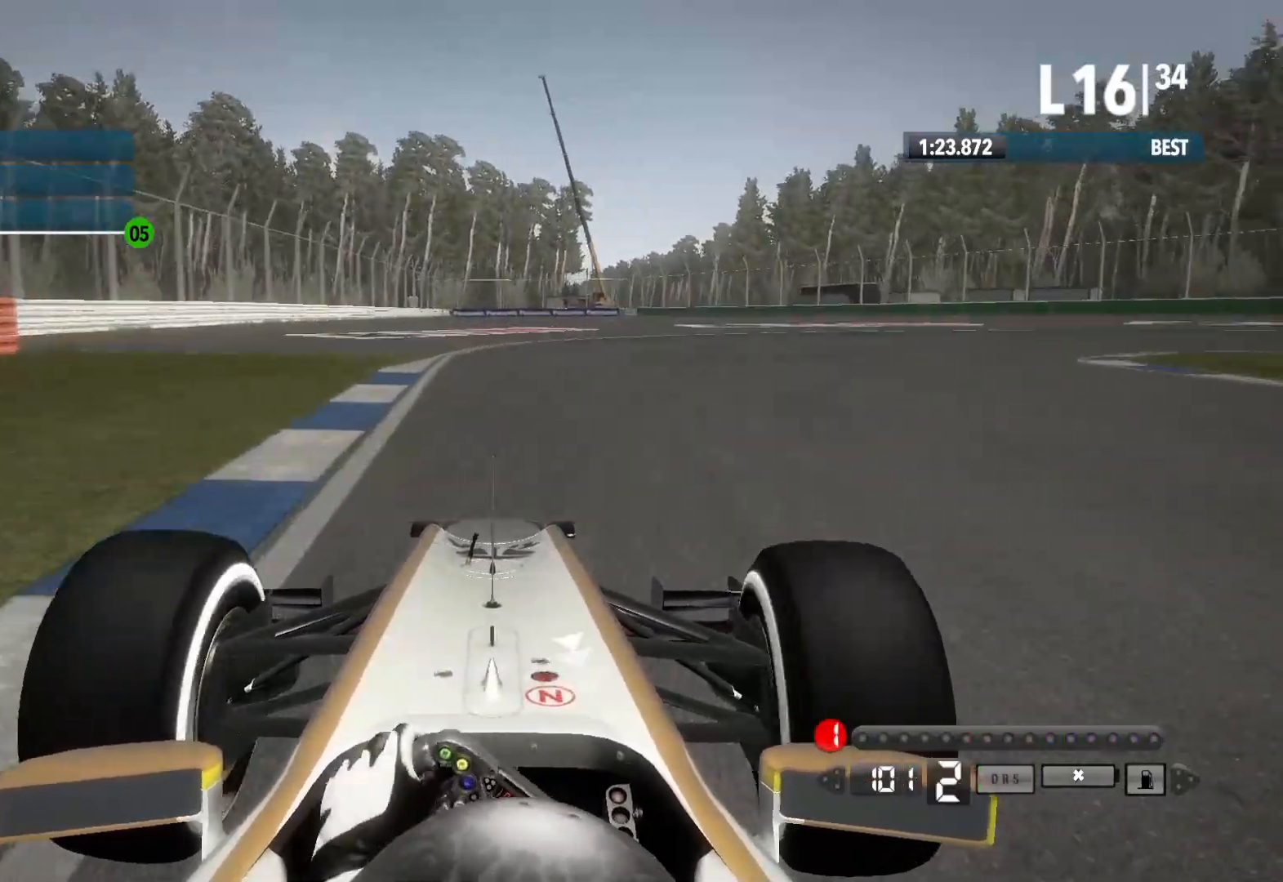
{"dt_ms": 500, "buttons": [], "left_stick": "right", "right_stick": "center", "events": [[100, "X", "down"], [183, "X", "up"], [383, "L2", "up"]]}
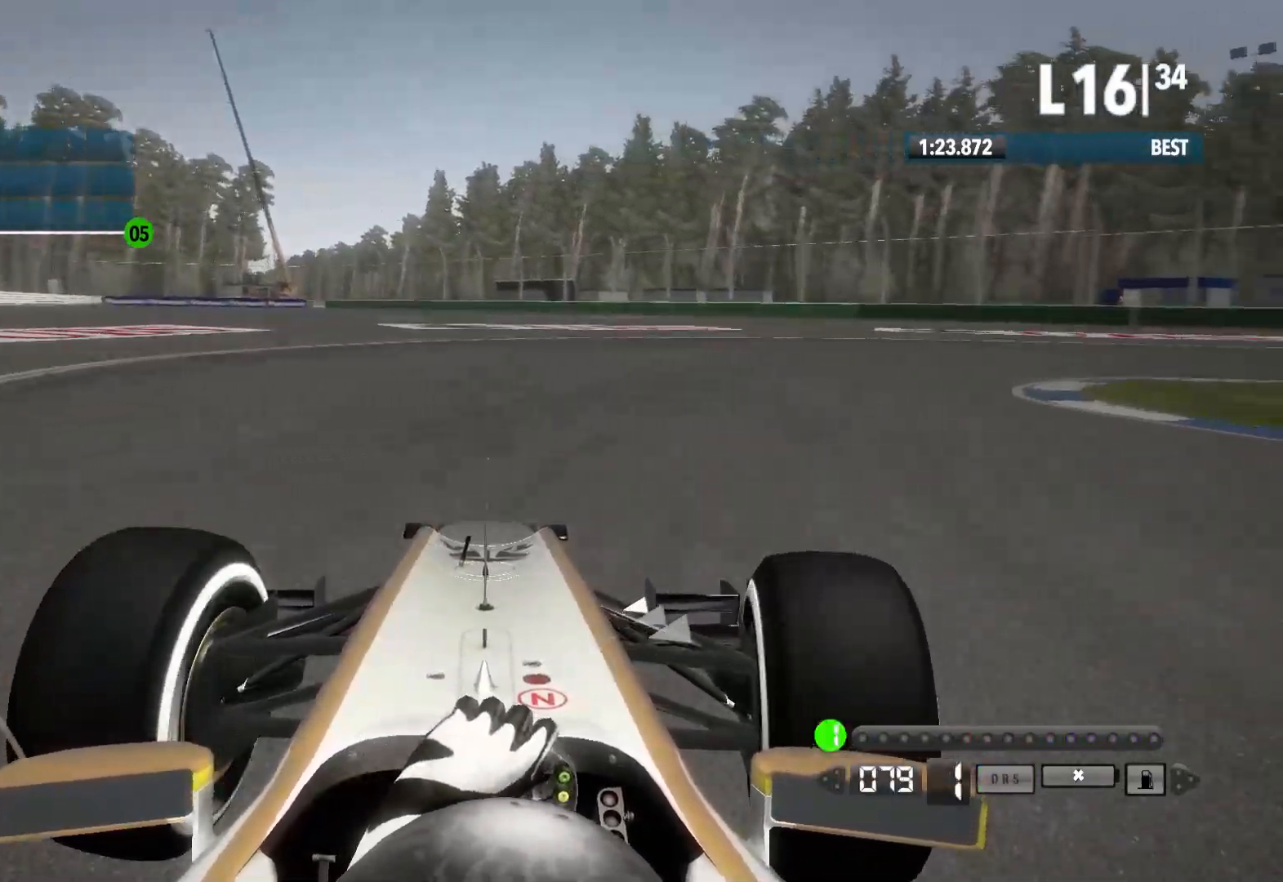
{"dt_ms": 500, "buttons": ["R2"], "left_stick": "right", "right_stick": "center", "events": [[183, "R2", "down"]]}
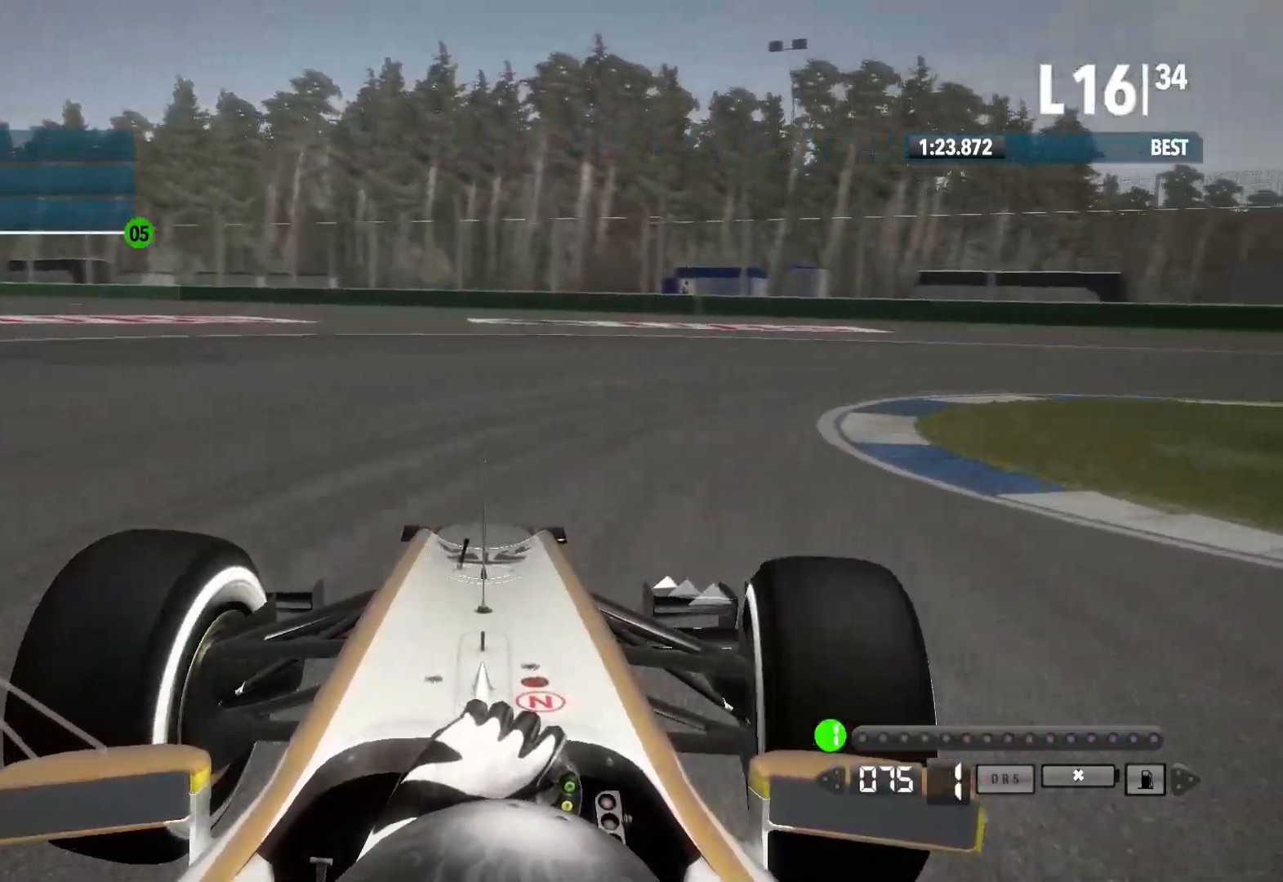
{"dt_ms": 500, "buttons": [], "left_stick": "right", "right_stick": "center", "events": [[67, "R2", "up"]]}
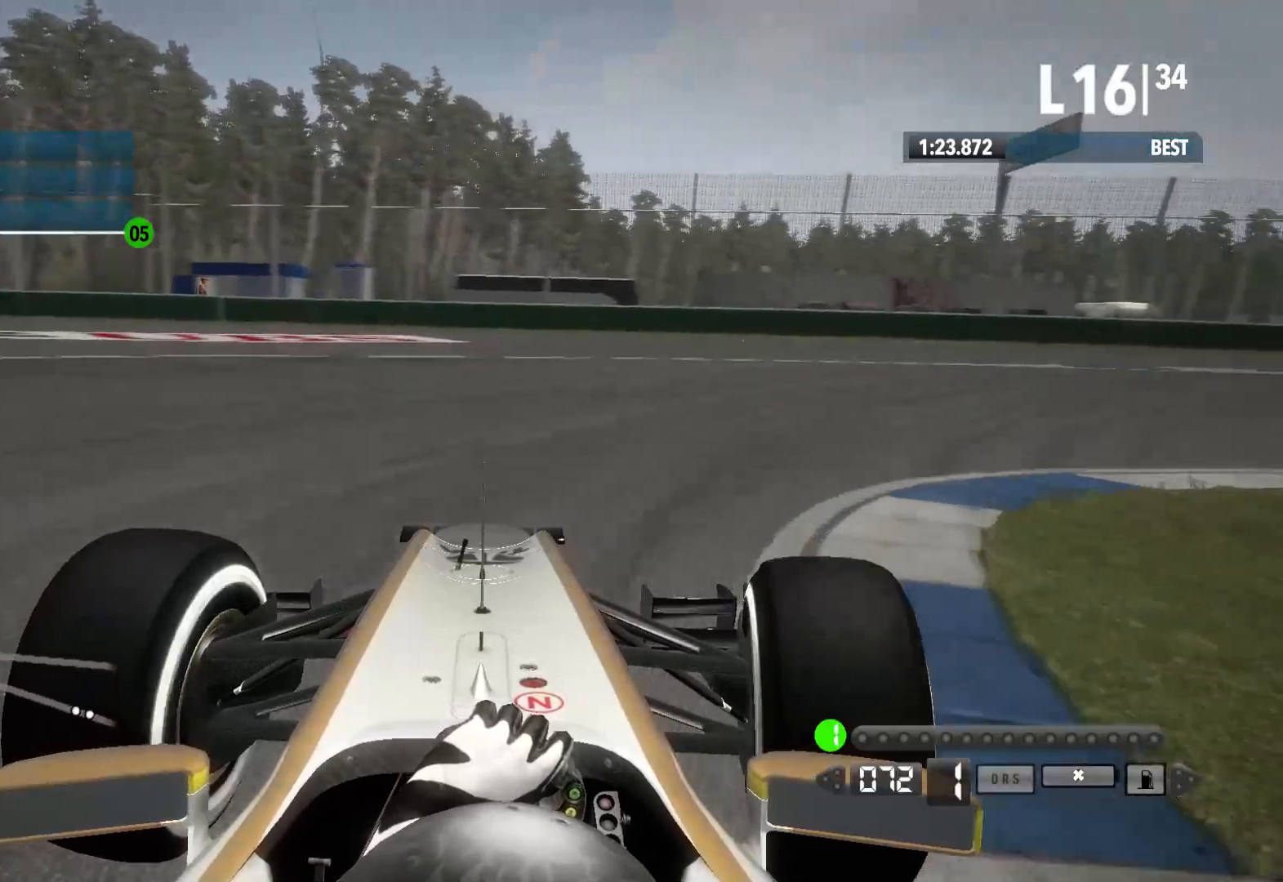
{"dt_ms": 500, "buttons": [], "left_stick": "right", "right_stick": "center", "events": []}
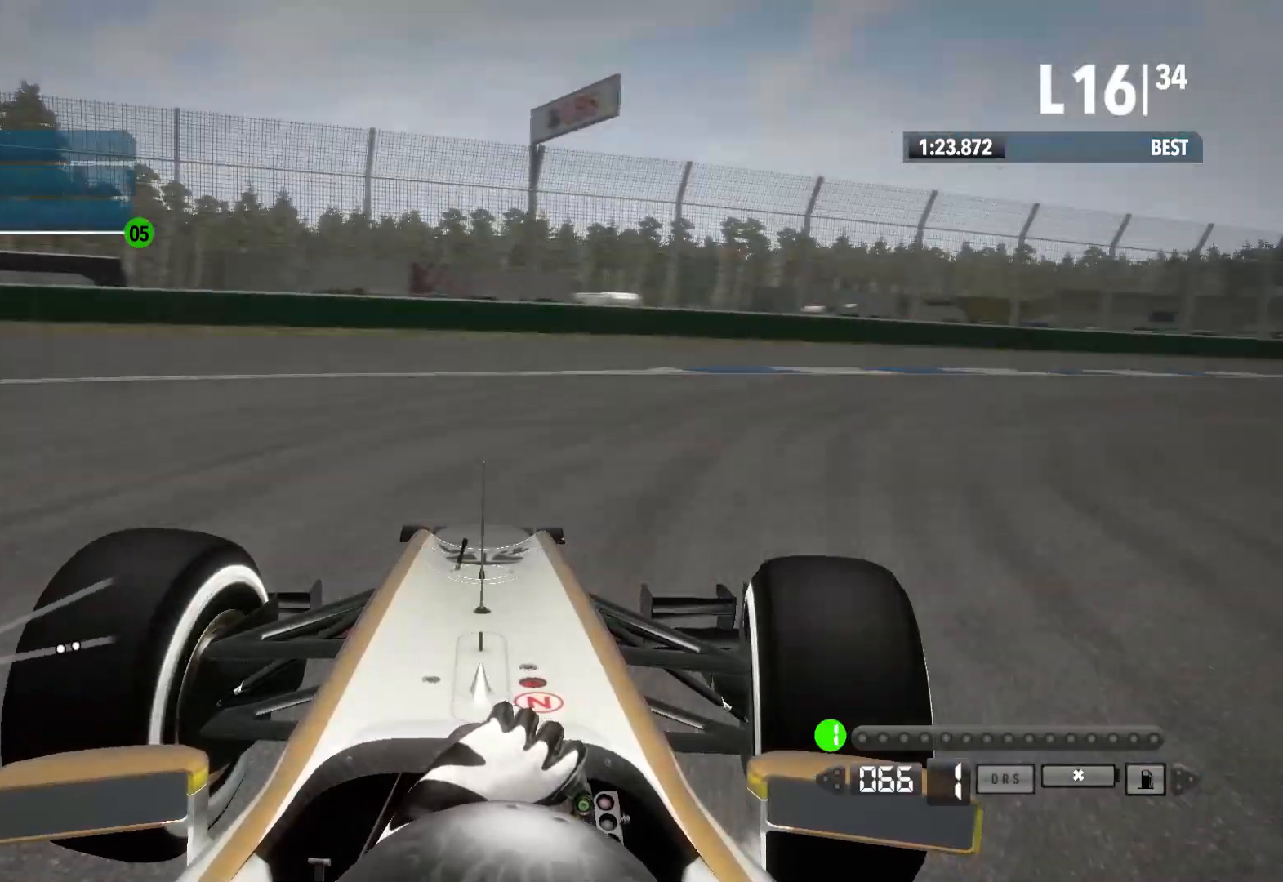
{"dt_ms": 500, "buttons": ["R2"], "left_stick": "right", "right_stick": "center", "events": [[133, "R2", "down"]]}